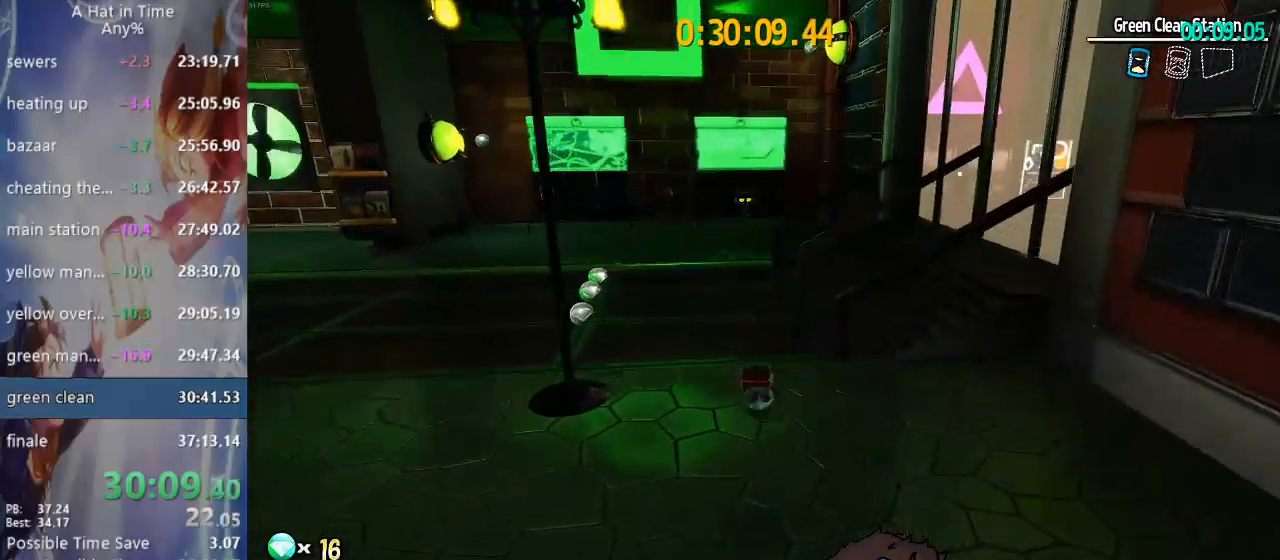
Gameplay with a controller (PlayStation layout); each line is a JSON object with the inputs held at the frame after it. "events" lists button and stick changes between this image and that frame as [ms after this image, input, new state], when the widget could be followed in between. Not read: L1.
{"buttons": ["L2"], "left_stick": "up-left", "right_stick": "right", "events": [[67, "R2", "down"], [100, "L3", "down"], [117, "left_stick", "up-left"], [267, "R2", "up"], [283, "L3", "up"], [400, "right_stick", "right"]]}
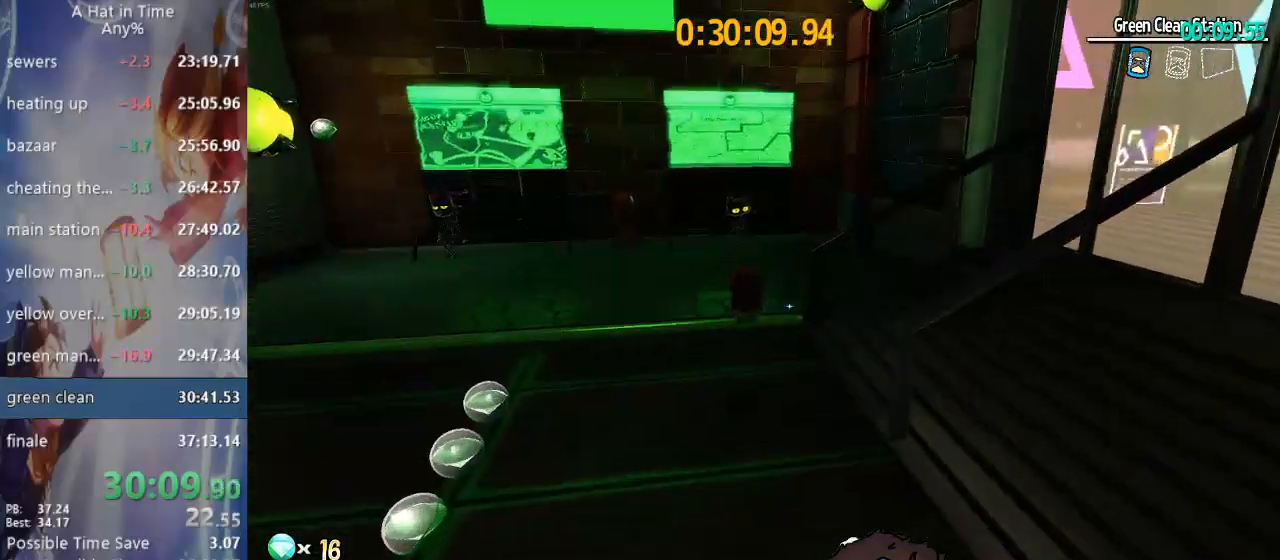
{"buttons": ["CROSS", "L2"], "left_stick": "up", "right_stick": "center", "events": [[200, "left_stick", "up"], [317, "right_stick", "center"], [483, "CROSS", "down"]]}
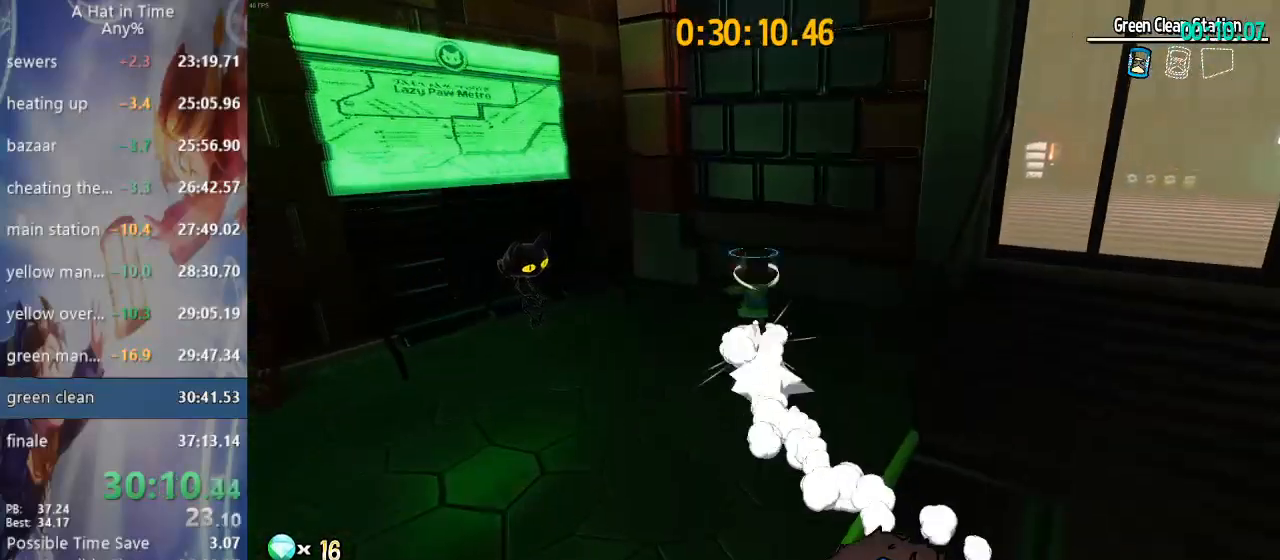
{"buttons": [], "left_stick": "up", "right_stick": "right", "events": [[183, "CROSS", "up"], [183, "L2", "up"], [317, "right_stick", "right"]]}
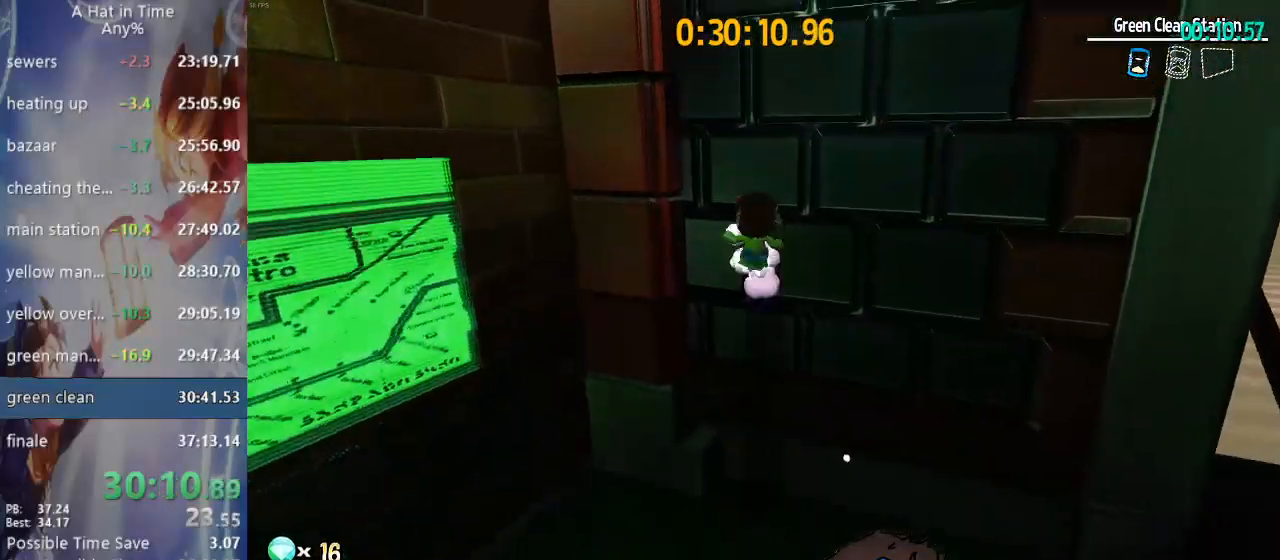
{"buttons": ["L3"], "left_stick": "down", "right_stick": "center", "events": [[200, "right_stick", "center"], [267, "left_stick", "left"], [300, "CROSS", "down"], [317, "L3", "down"], [333, "left_stick", "down"], [500, "CROSS", "up"]]}
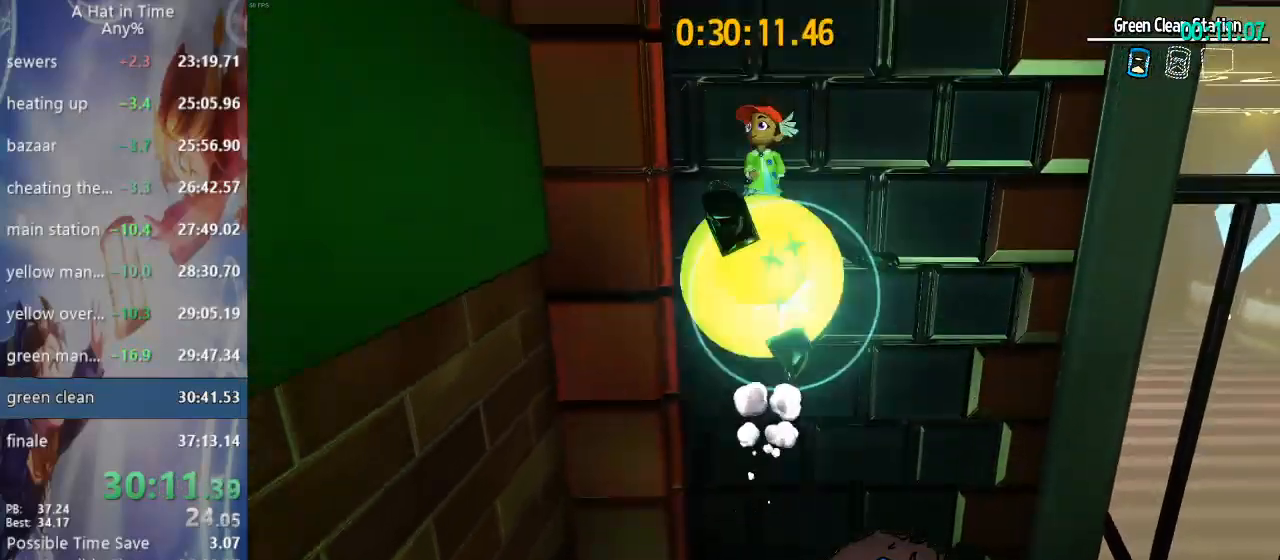
{"buttons": [], "left_stick": "down", "right_stick": "left", "events": [[67, "right_stick", "left"], [317, "L3", "up"]]}
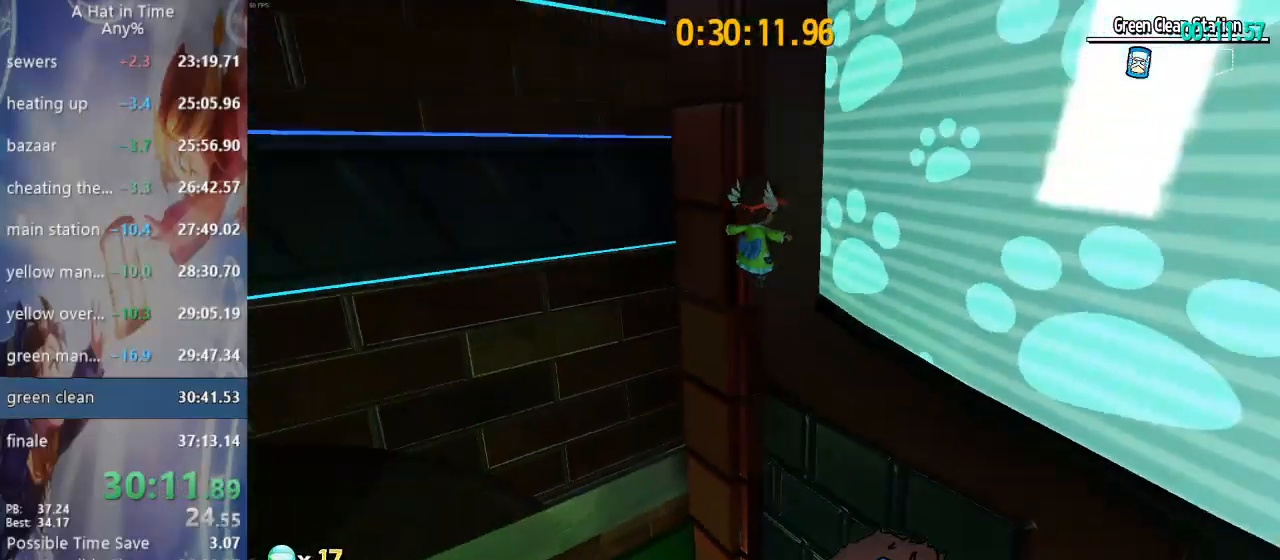
{"buttons": ["CROSS"], "left_stick": "up-right", "right_stick": "center", "events": [[200, "left_stick", "center"], [200, "right_stick", "center"], [250, "left_stick", "up"], [300, "CROSS", "down"], [383, "left_stick", "up-right"]]}
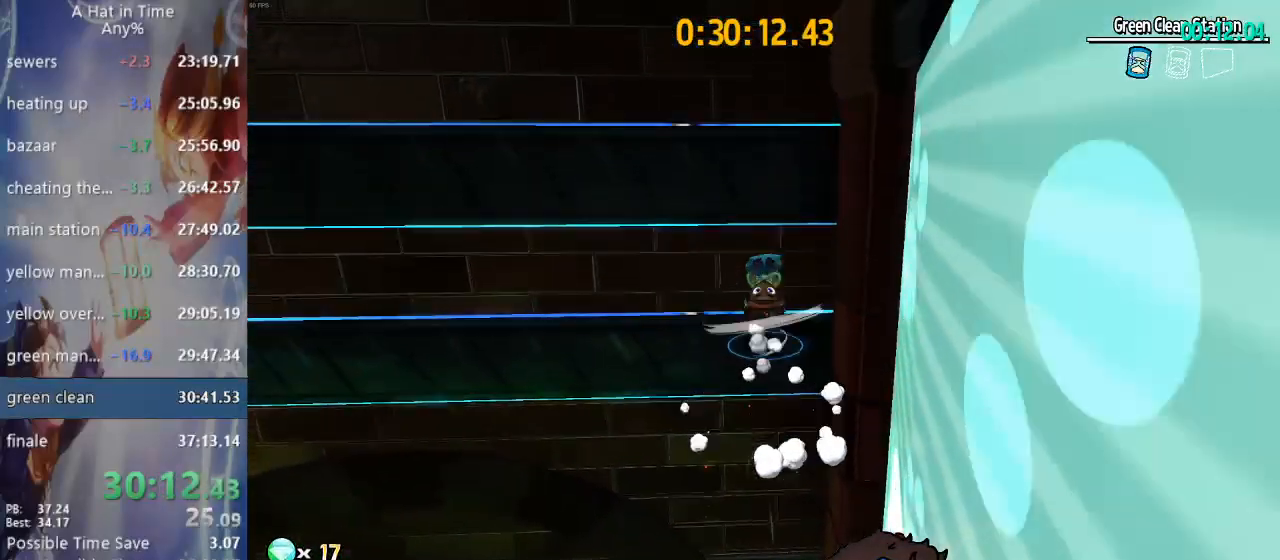
{"buttons": ["L2"], "left_stick": "up", "right_stick": "center", "events": [[117, "CROSS", "up"], [233, "R2", "down"], [333, "left_stick", "up"], [350, "L2", "down"], [350, "R2", "up"], [367, "CROSS", "down"], [467, "CROSS", "up"]]}
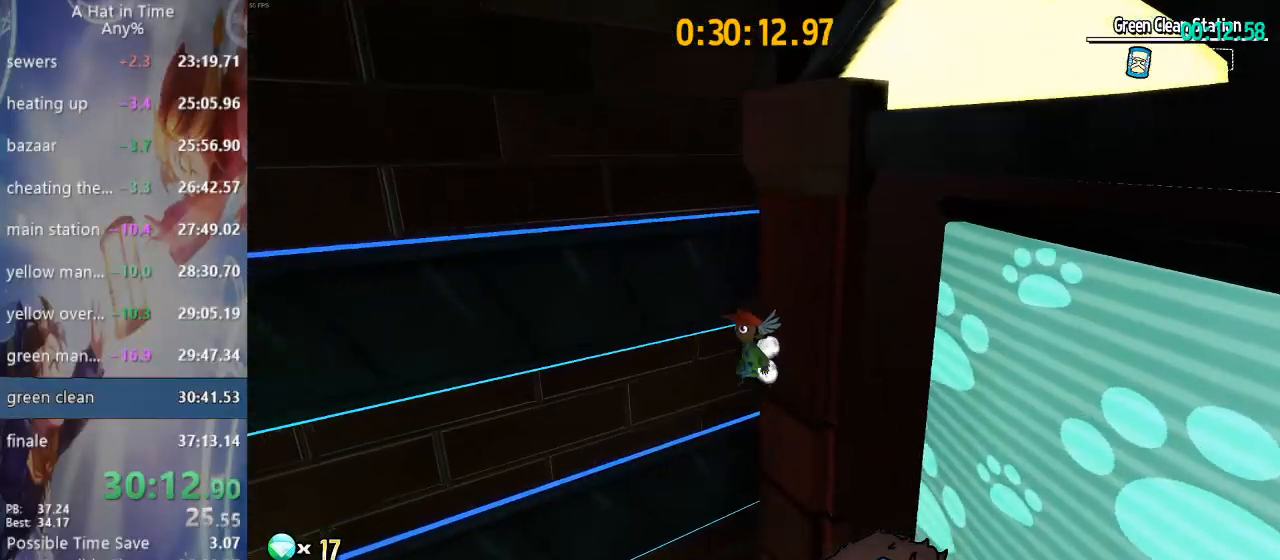
{"buttons": ["L2"], "left_stick": "down-right", "right_stick": "center", "events": [[233, "left_stick", "down-right"], [250, "right_stick", "up-right"], [417, "right_stick", "center"]]}
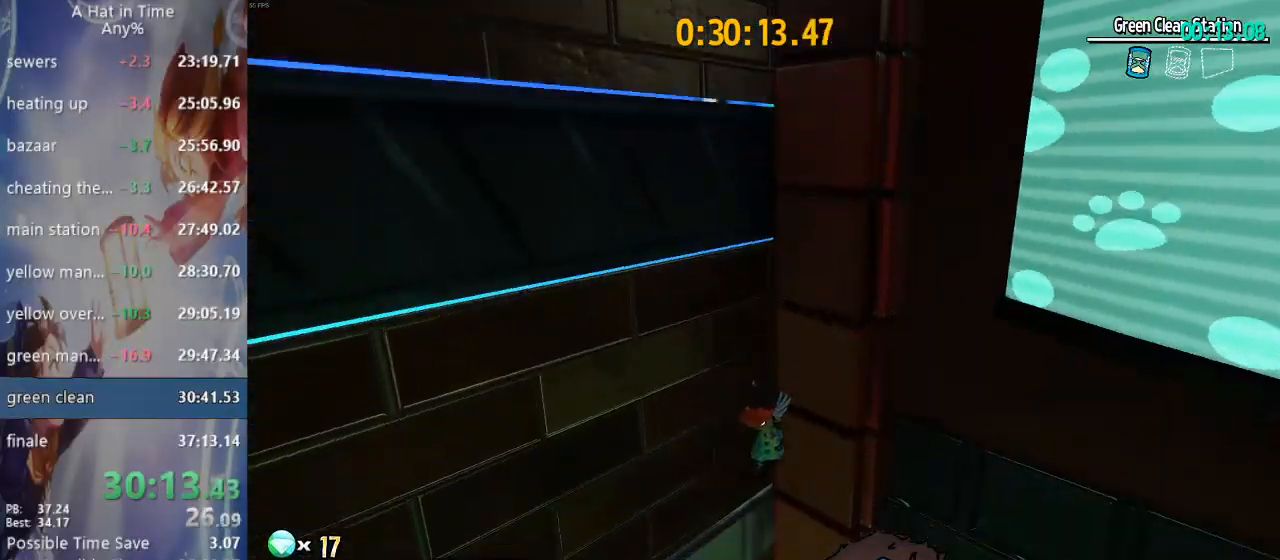
{"buttons": ["CROSS", "L2"], "left_stick": "down", "right_stick": "right", "events": [[33, "right_stick", "right"], [467, "CROSS", "down"], [467, "left_stick", "down"]]}
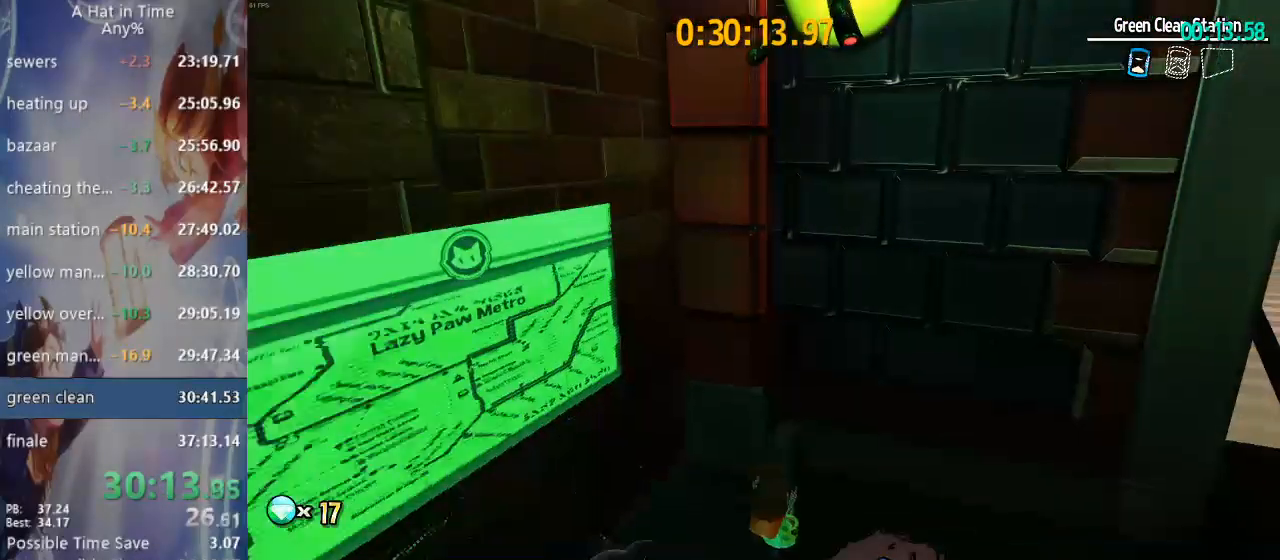
{"buttons": ["L2"], "left_stick": "up", "right_stick": "center"}
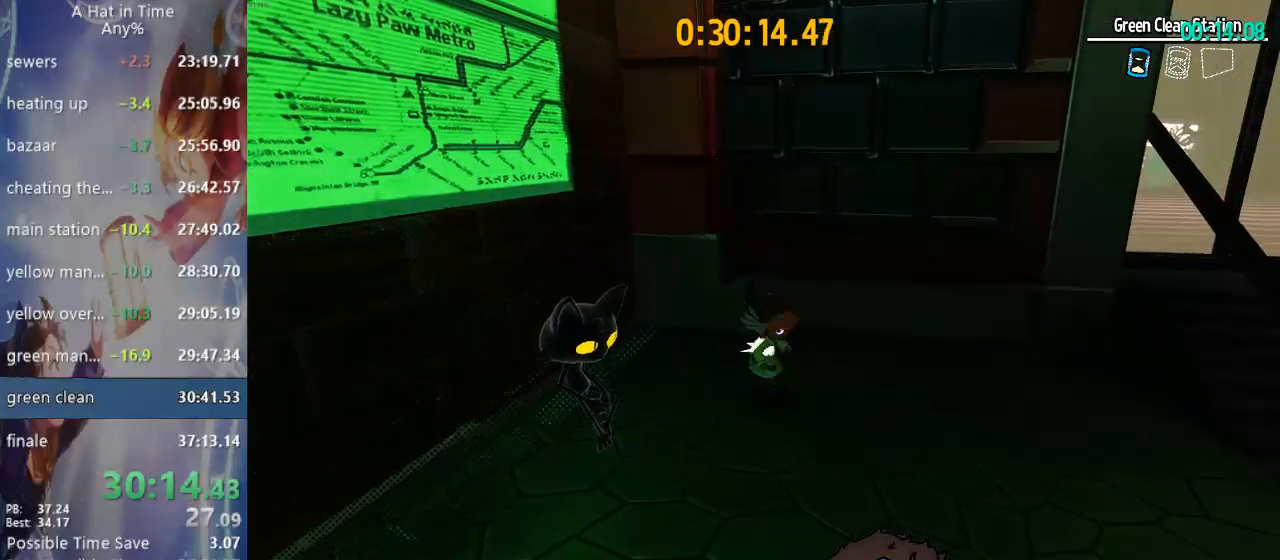
{"buttons": ["L2"], "left_stick": "up-left", "right_stick": "center", "events": [[17, "CROSS", "down"], [233, "CROSS", "up"], [300, "left_stick", "up-left"]]}
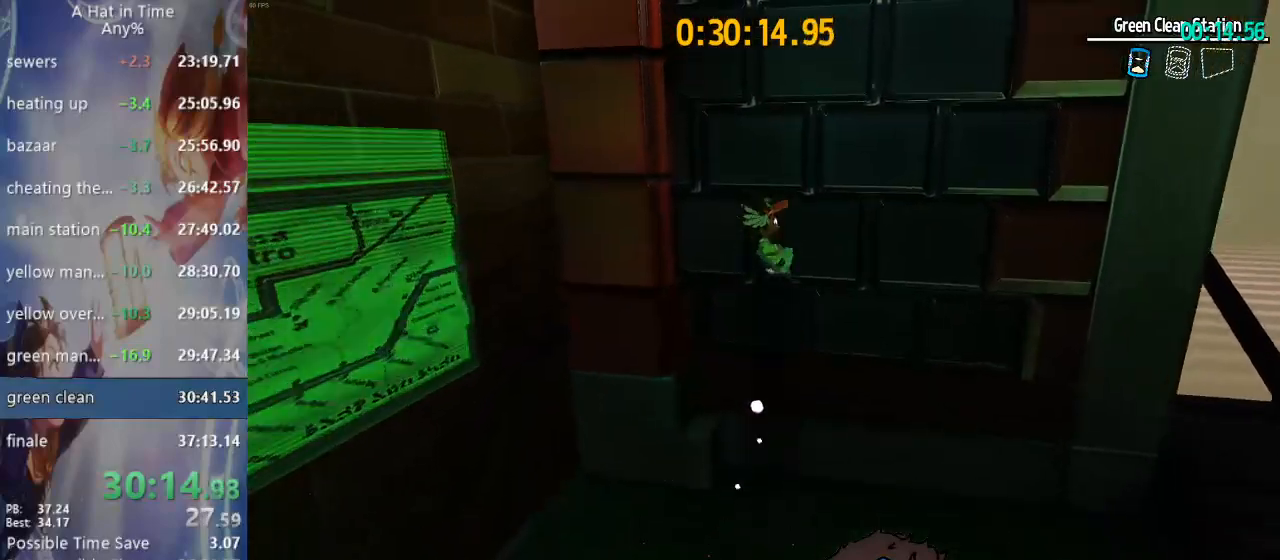
{"buttons": ["CROSS", "L3"], "left_stick": "down", "right_stick": "center", "events": [[67, "L2", "up"], [67, "right_stick", "right"], [167, "right_stick", "center"], [383, "CROSS", "down"], [383, "left_stick", "down"], [400, "L3", "down"]]}
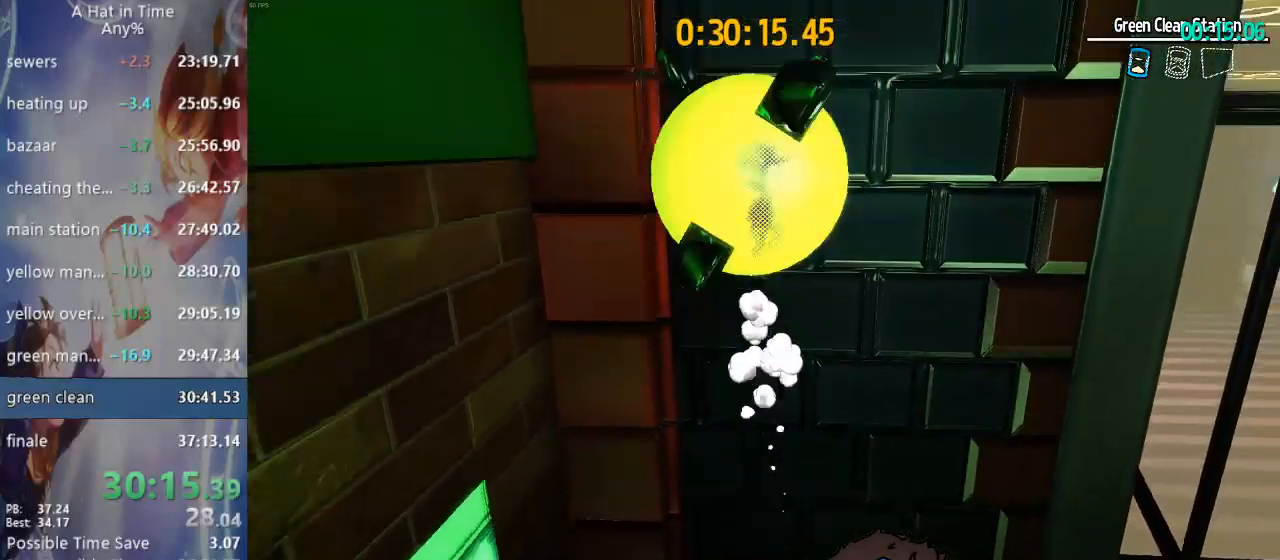
{"buttons": [], "left_stick": "down", "right_stick": "center", "events": [[17, "CROSS", "up"], [83, "right_stick", "left"], [183, "right_stick", "center"], [233, "right_stick", "left"], [333, "L3", "up"], [467, "right_stick", "center"]]}
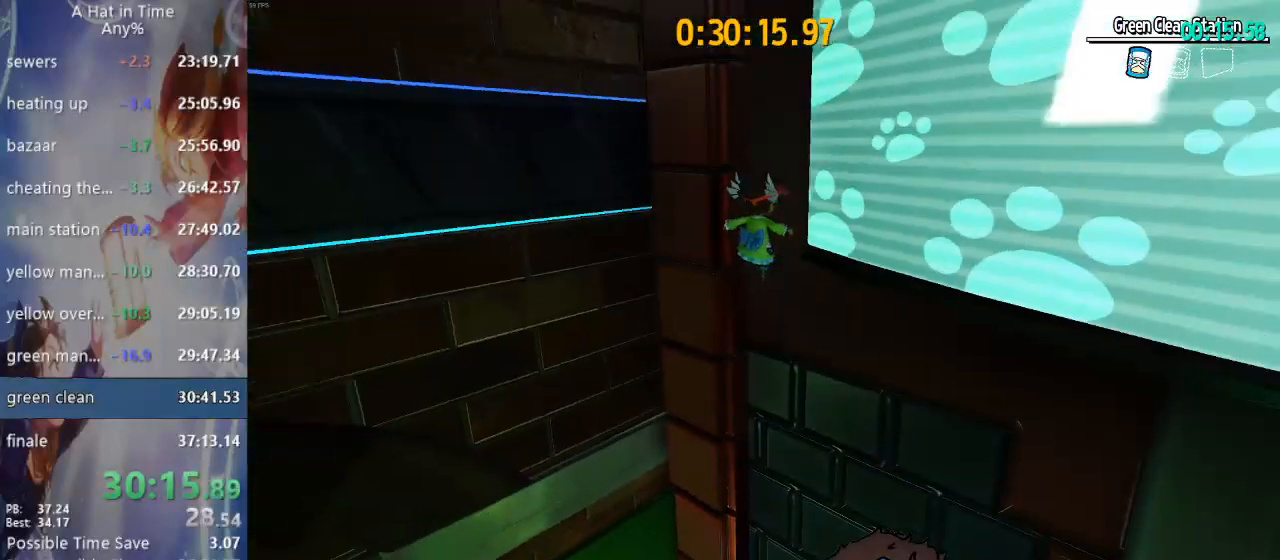
{"buttons": ["CROSS"], "left_stick": "up-right", "right_stick": "center", "events": [[33, "right_stick", "left"], [267, "right_stick", "center"], [333, "left_stick", "up"], [383, "CROSS", "down"], [483, "left_stick", "up-right"]]}
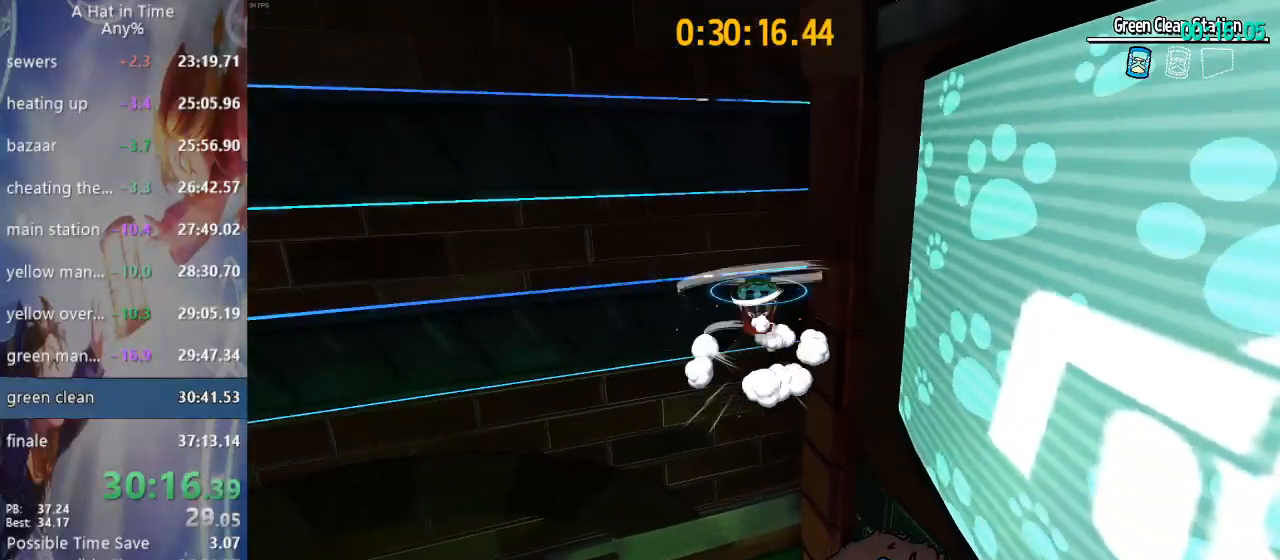
{"buttons": ["CROSS", "L2"], "left_stick": "up", "right_stick": "center", "events": [[183, "CROSS", "up"], [233, "left_stick", "up"], [283, "R2", "down"], [433, "R2", "up"], [450, "CROSS", "down"], [483, "L2", "down"]]}
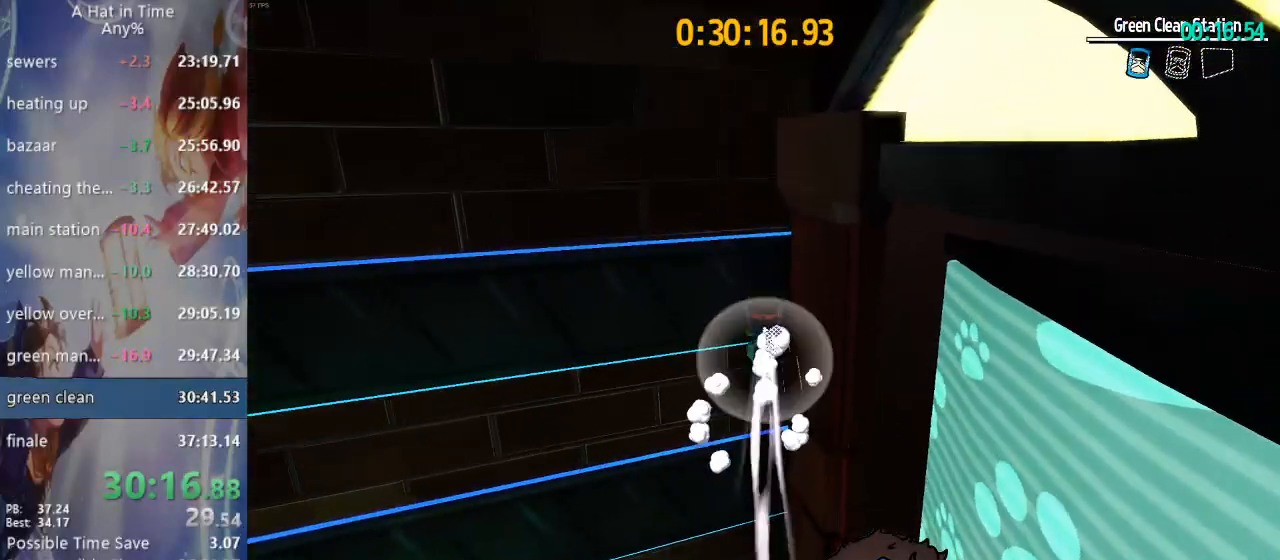
{"buttons": ["L2"], "left_stick": "up-right", "right_stick": "right", "events": [[150, "CROSS", "up"], [383, "right_stick", "right"], [433, "left_stick", "up-right"]]}
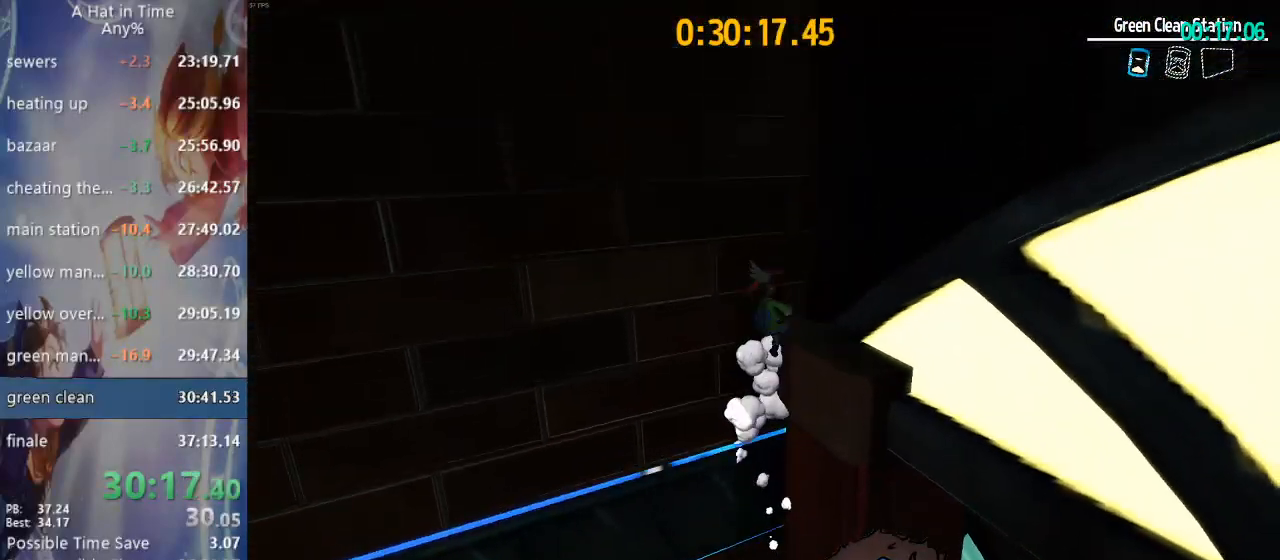
{"buttons": ["L2"], "left_stick": "up-right", "right_stick": "right", "events": [[67, "left_stick", "right"], [483, "left_stick", "up-right"]]}